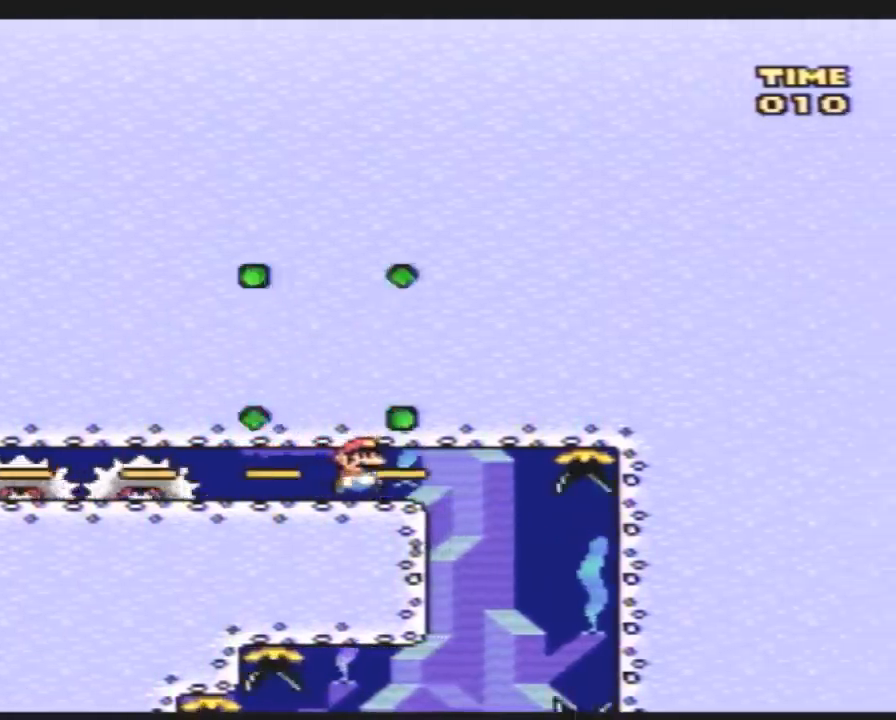
Gameplay with a controller (Nintendo layout); each line is a JSON object with the inputs held at the frame after it. "events" lists button and stick changes between this image and that frame as [ms after this image, input, new state], when the widget could be followed in between. Not read: L3 R3.
{"buttons": ["Y", "DPAD_RIGHT"], "events": [[17, "Y", "down"], [117, "B", "up"], [150, "Y", "up"], [167, "B", "down"], [167, "Y", "down"], [300, "B", "up"]]}
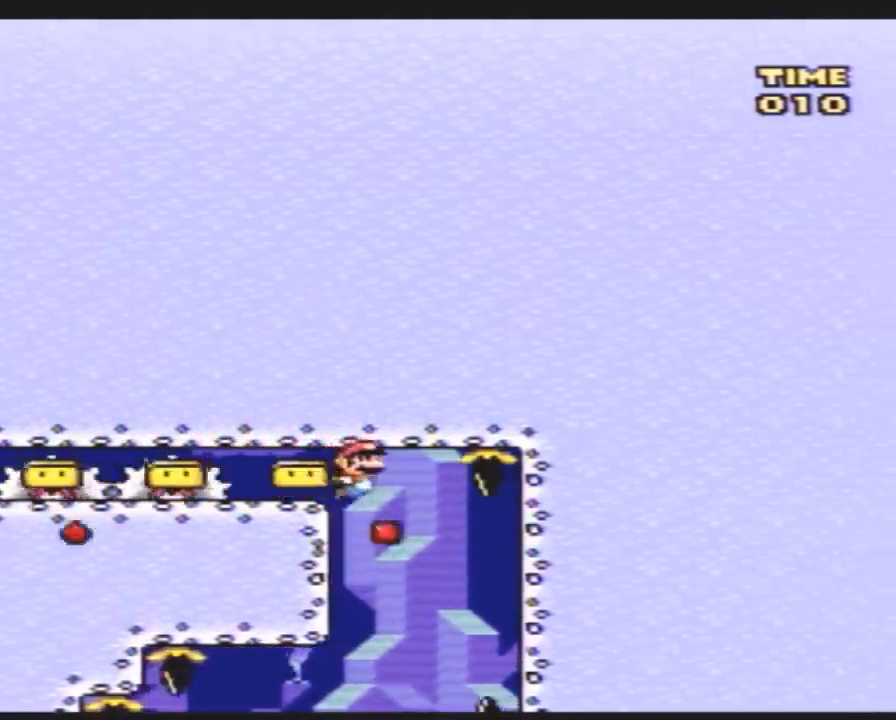
{"buttons": ["Y"], "events": [[100, "DPAD_RIGHT", "up"], [167, "DPAD_LEFT", "down"], [417, "DPAD_LEFT", "up"]]}
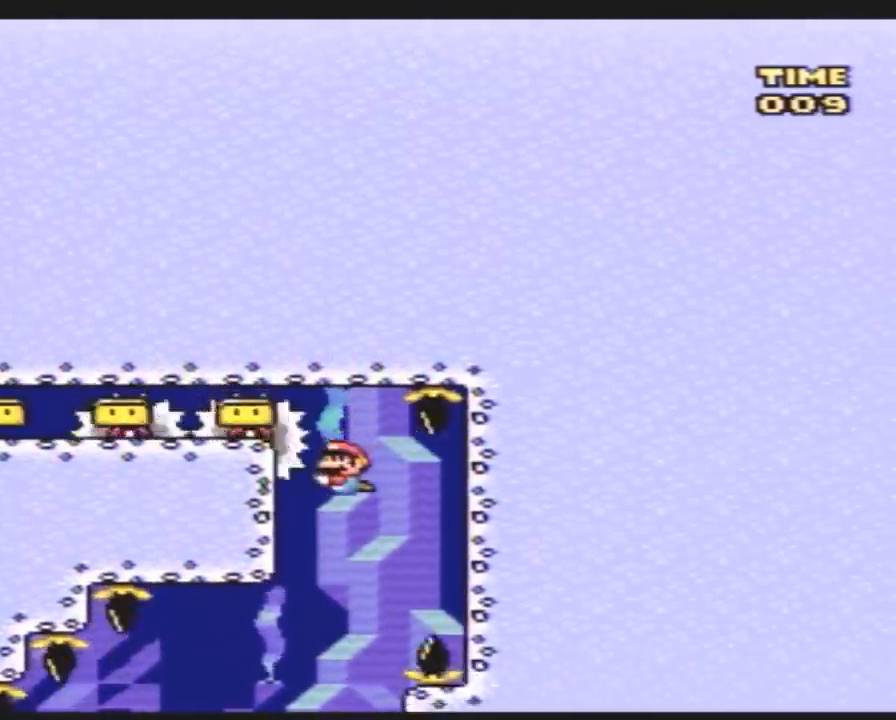
{"buttons": ["Y", "DPAD_LEFT"], "events": [[17, "DPAD_LEFT", "down"], [150, "DPAD_LEFT", "up"], [233, "DPAD_LEFT", "down"]]}
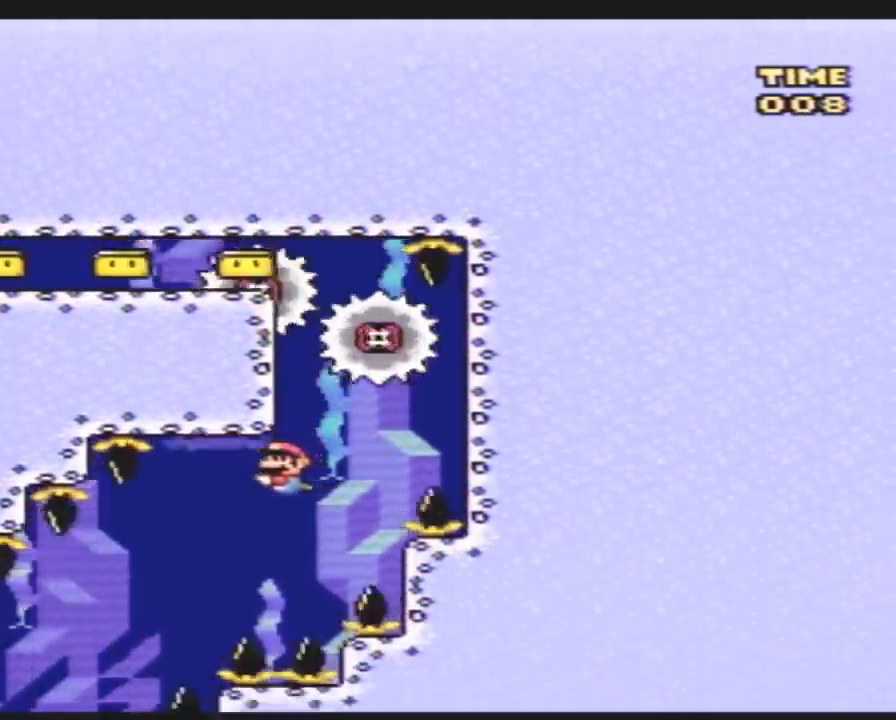
{"buttons": ["Y", "DPAD_LEFT"], "events": [[150, "B", "down"], [200, "B", "up"]]}
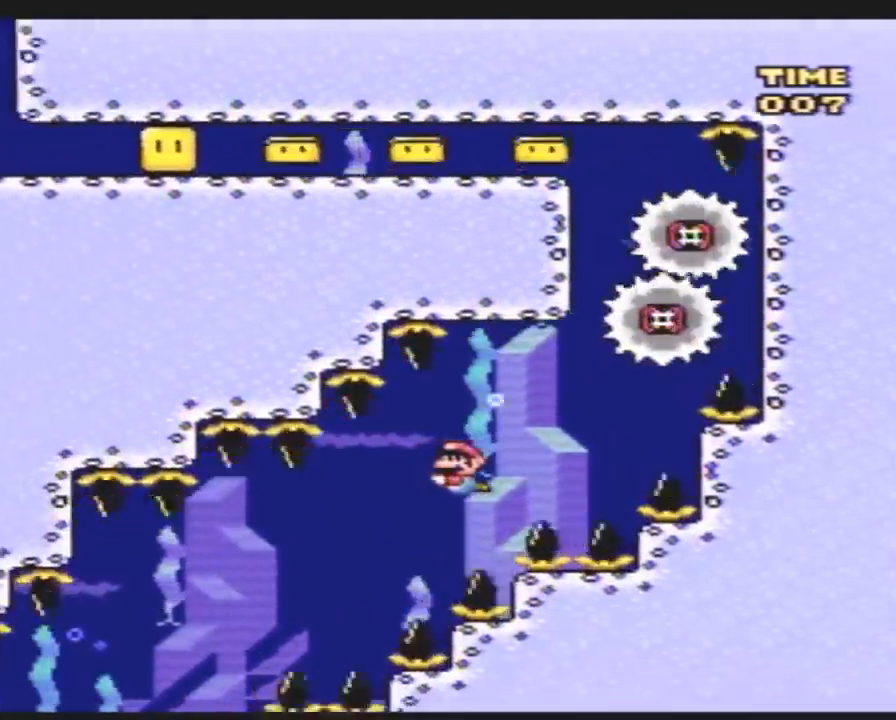
{"buttons": ["Y", "DPAD_LEFT"], "events": [[300, "B", "down"], [367, "B", "up"]]}
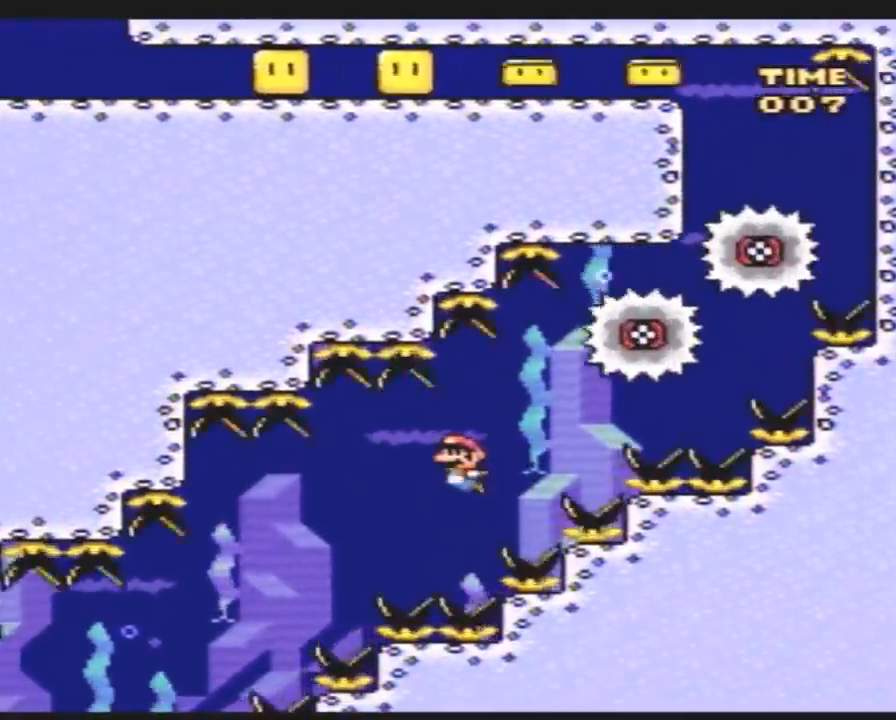
{"buttons": ["Y", "DPAD_LEFT"], "events": []}
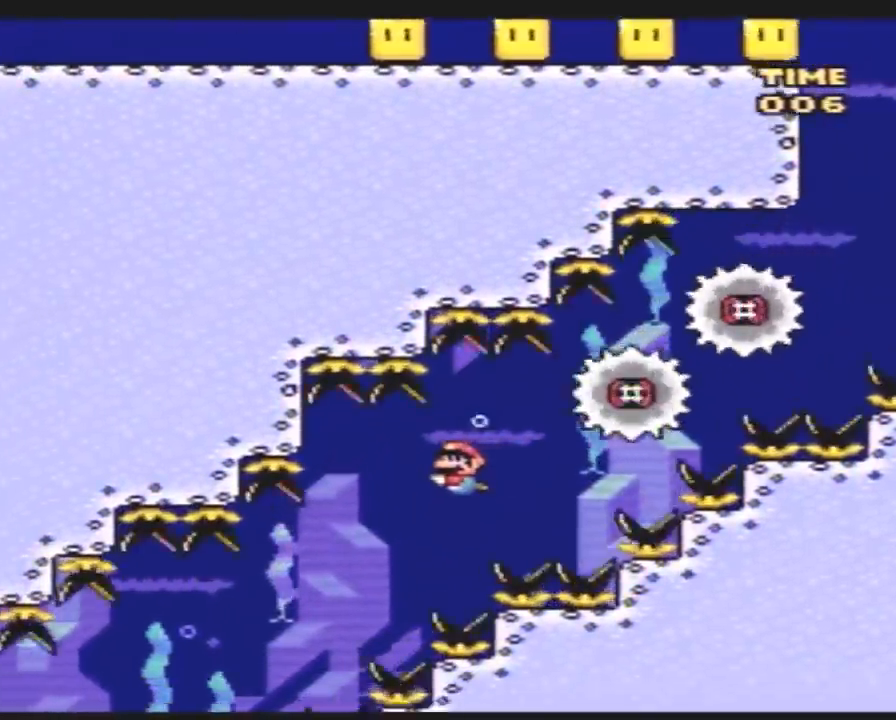
{"buttons": ["Y", "DPAD_LEFT"], "events": []}
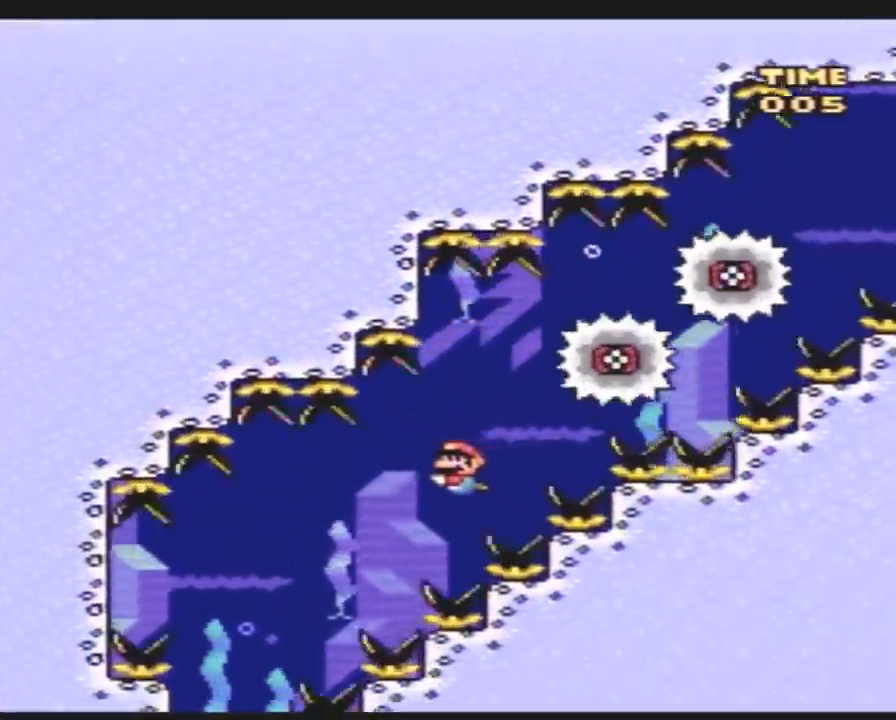
{"buttons": ["Y", "DPAD_LEFT"], "events": [[17, "B", "down"], [83, "B", "up"]]}
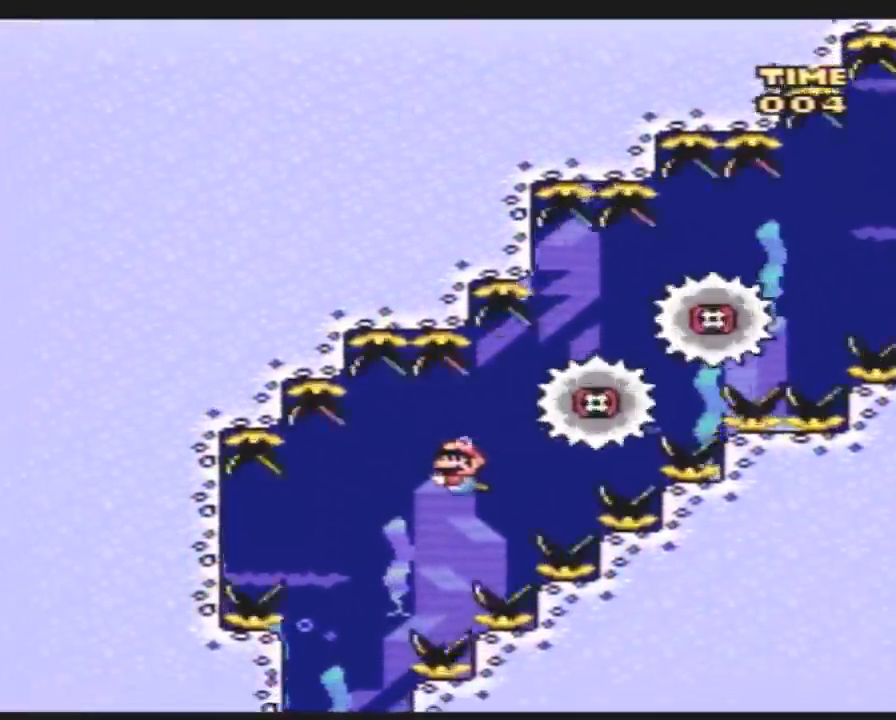
{"buttons": ["Y"], "events": [[250, "DPAD_LEFT", "up"], [333, "DPAD_RIGHT", "down"], [450, "DPAD_RIGHT", "up"]]}
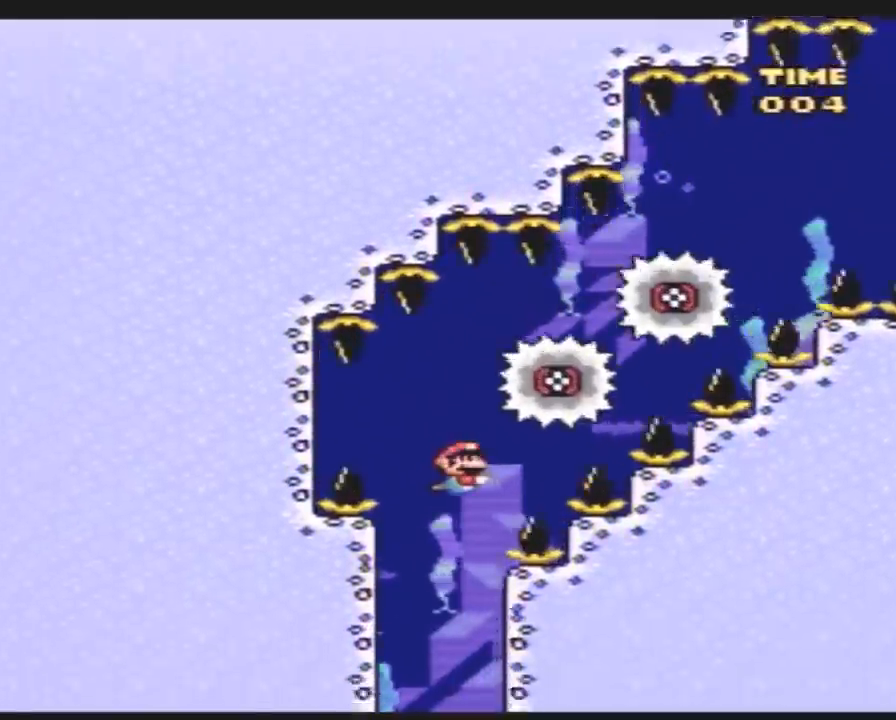
{"buttons": ["Y", "DPAD_DOWN"], "events": [[167, "DPAD_DOWN", "down"]]}
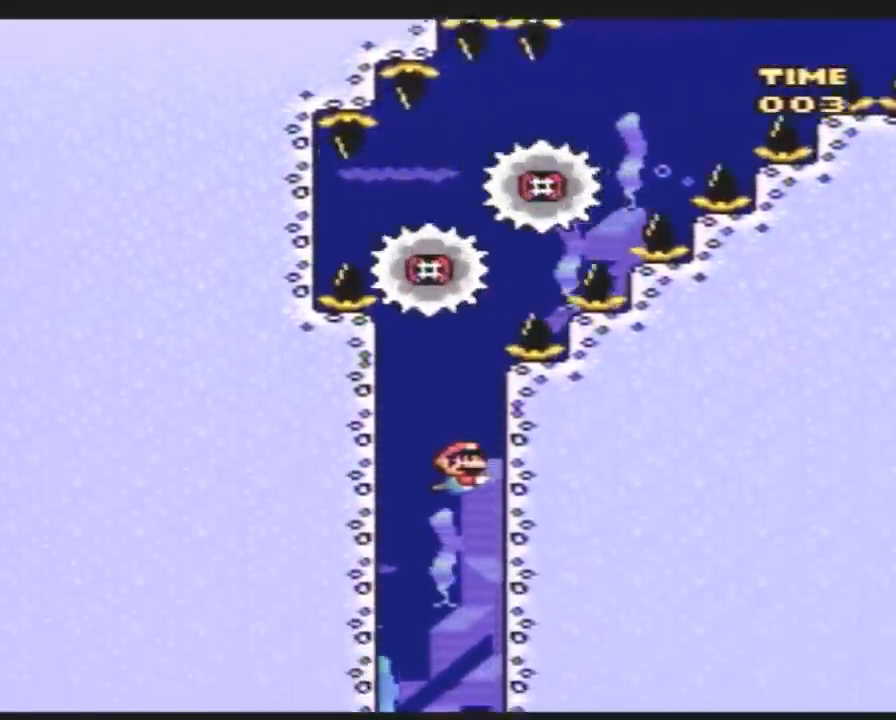
{"buttons": ["B", "Y", "DPAD_DOWN"], "events": [[483, "B", "down"]]}
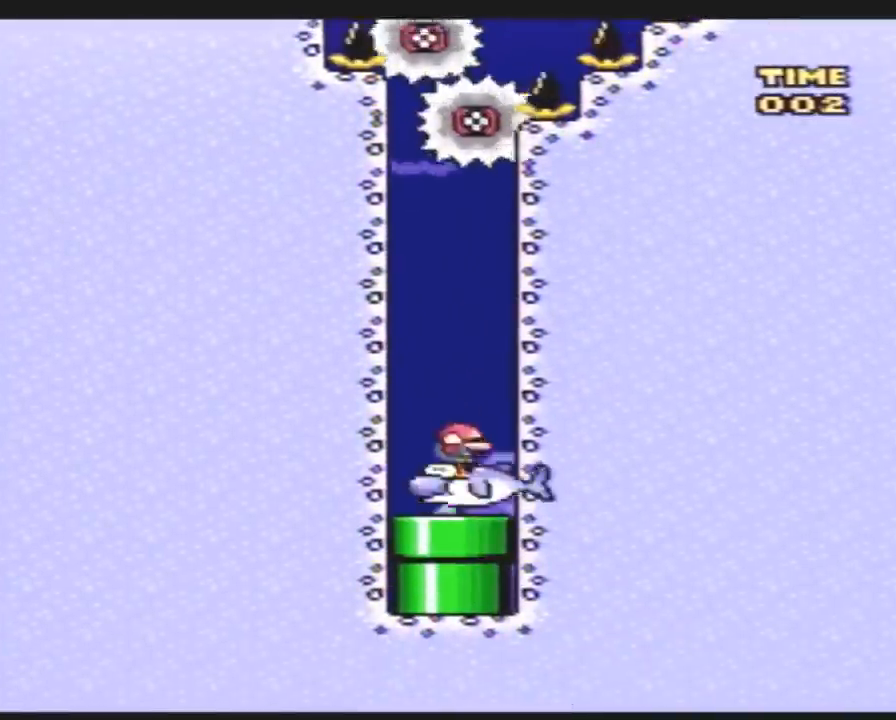
{"buttons": ["Y", "DPAD_DOWN"], "events": [[50, "B", "up"]]}
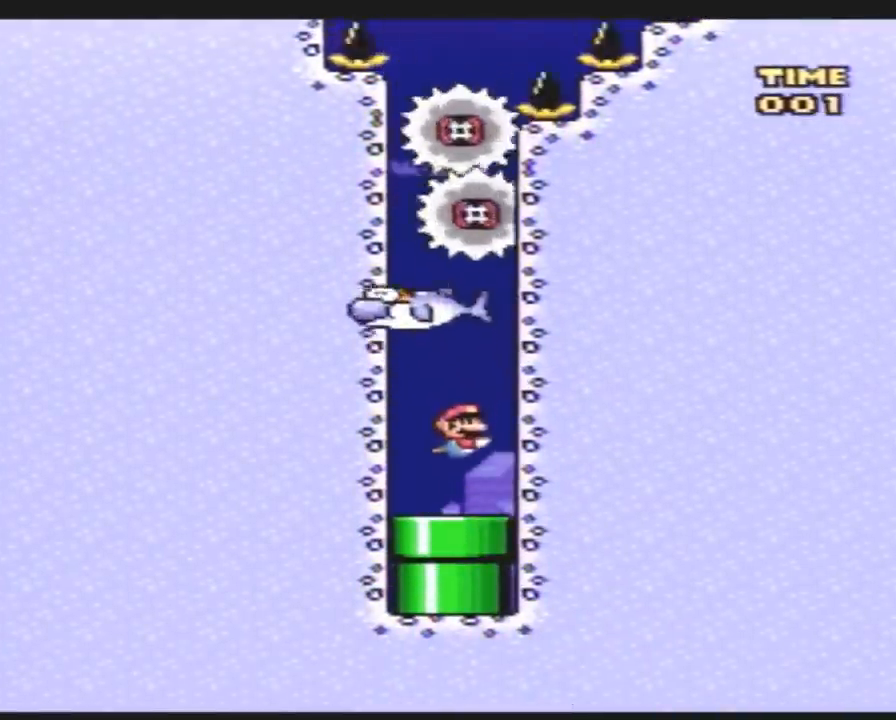
{"buttons": ["Y", "DPAD_DOWN"], "events": []}
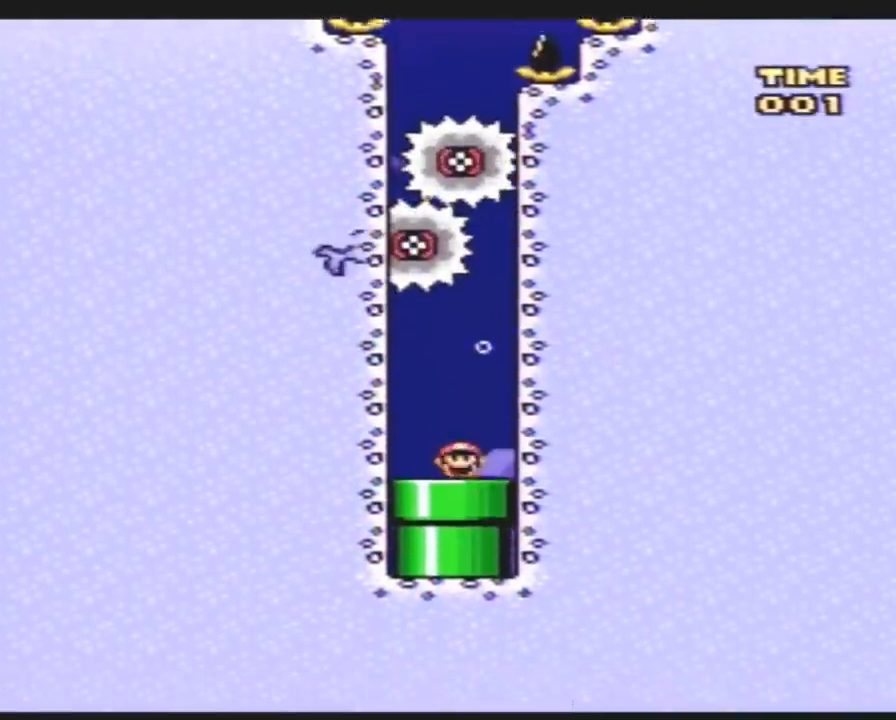
{"buttons": ["Y"], "events": [[233, "DPAD_DOWN", "up"]]}
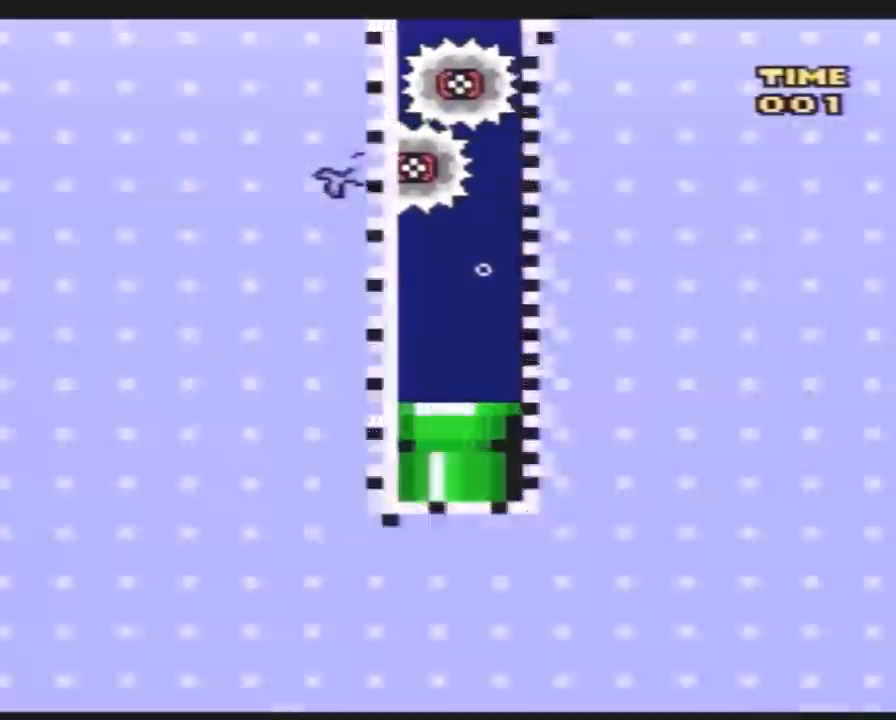
{"buttons": ["Y"], "events": []}
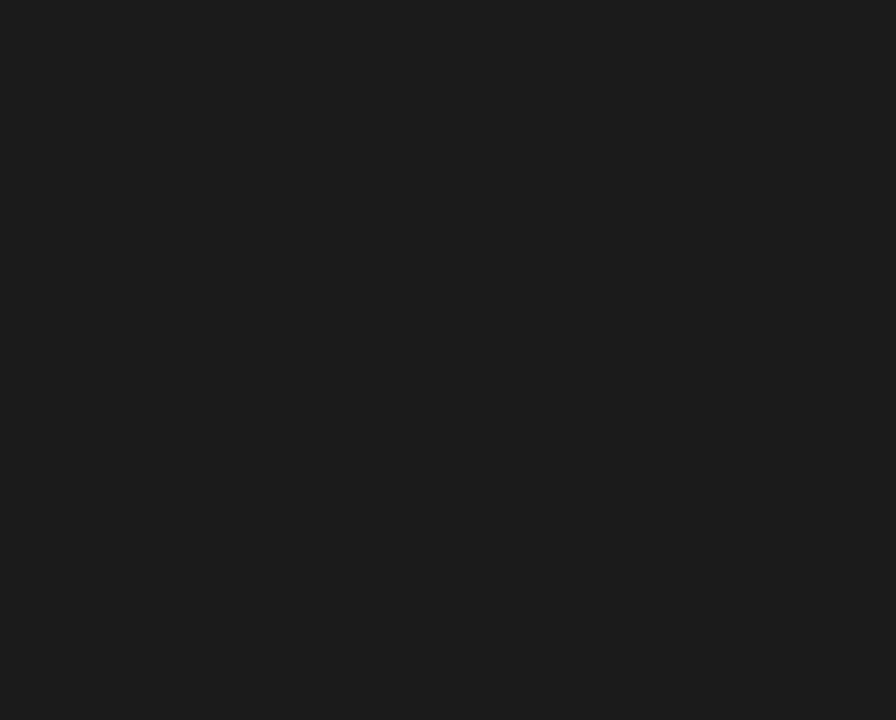
{"buttons": ["Y"], "events": []}
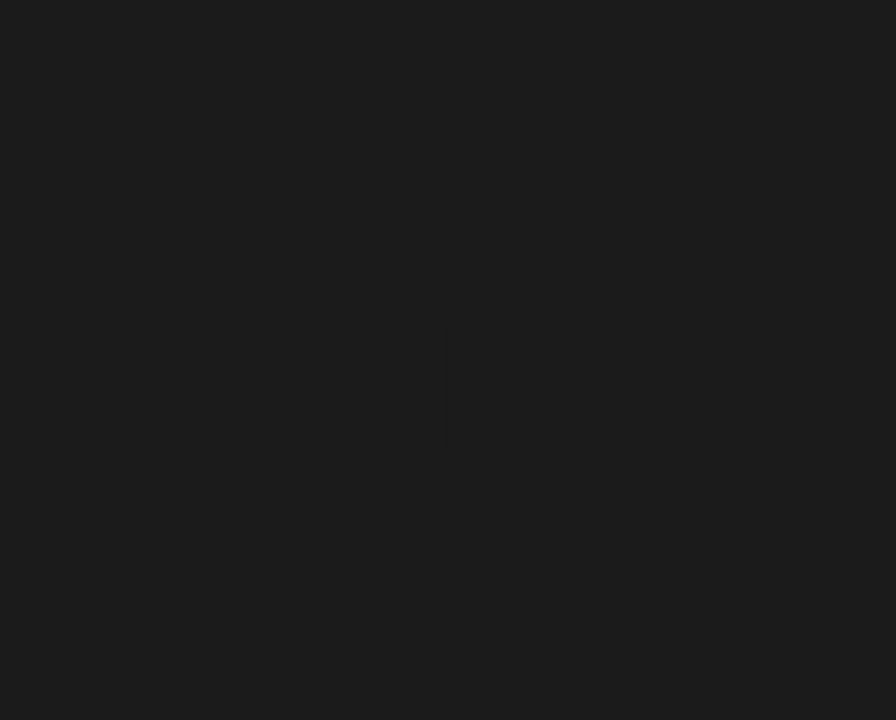
{"buttons": ["Y"], "events": []}
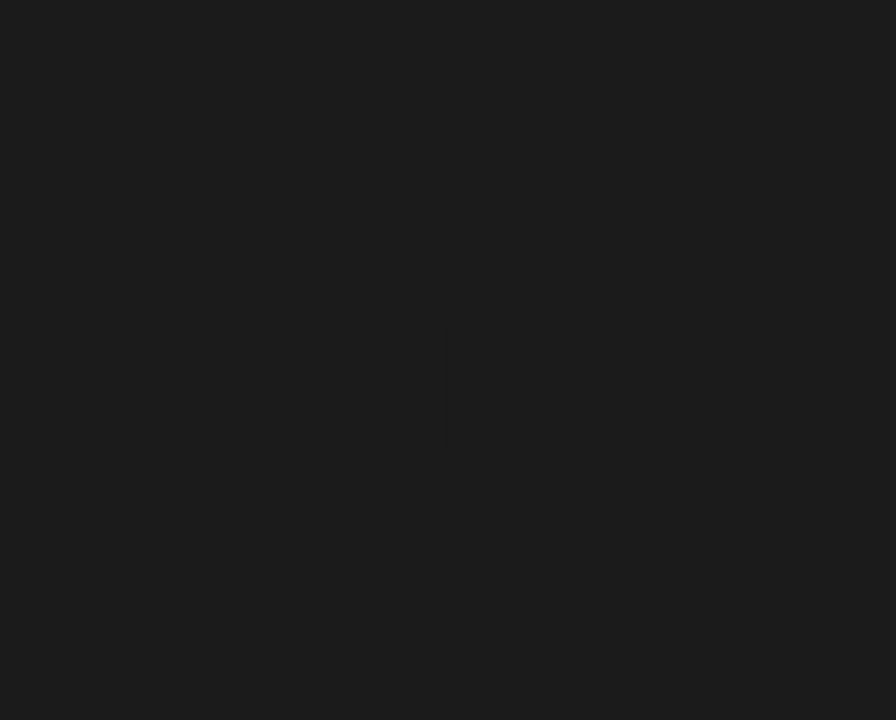
{"buttons": ["Y"], "events": []}
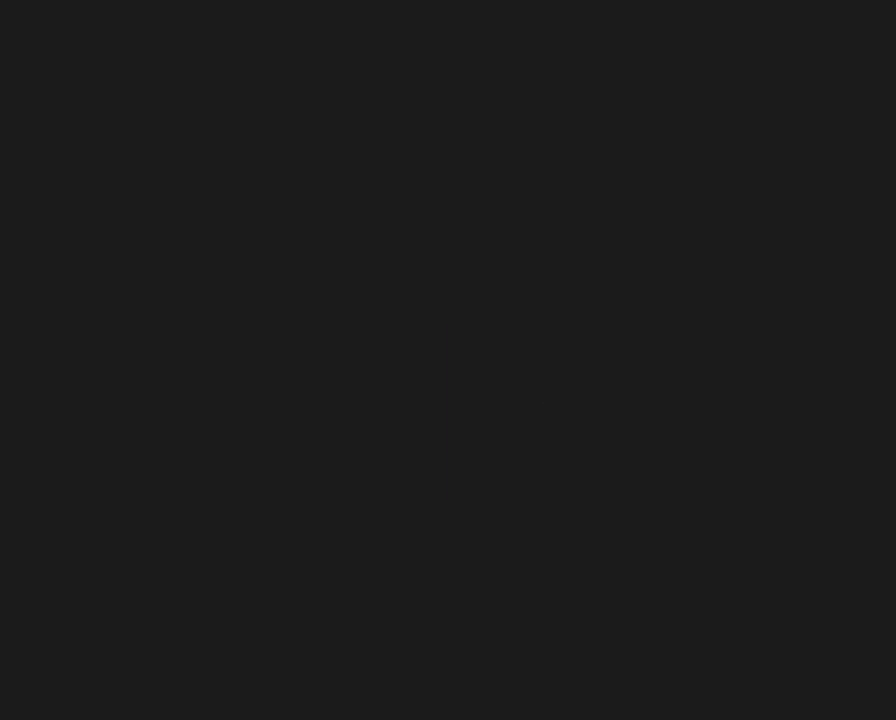
{"buttons": ["Y", "DPAD_RIGHT"], "events": [[100, "DPAD_RIGHT", "down"]]}
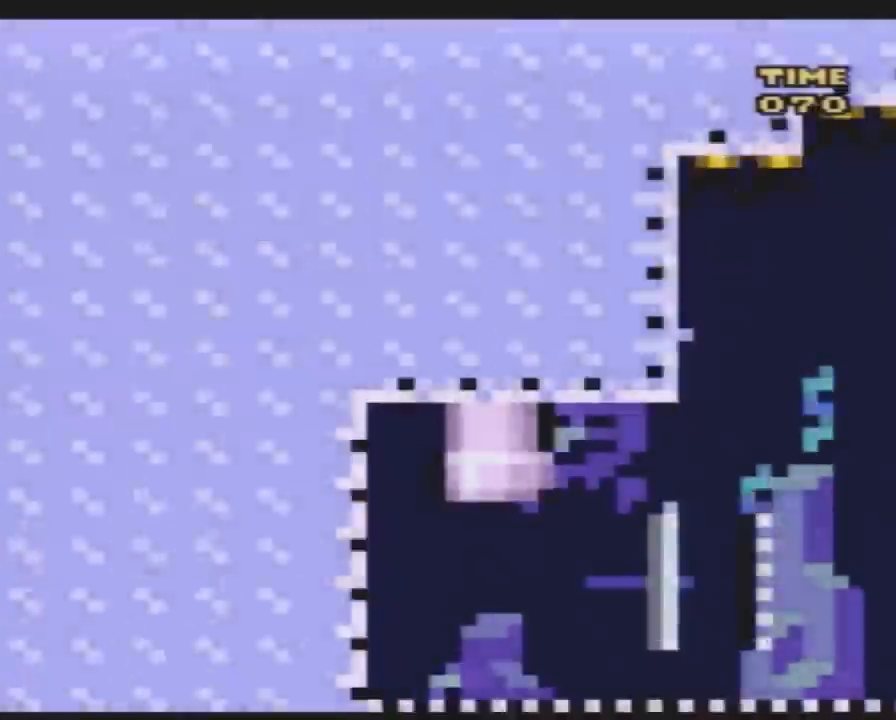
{"buttons": ["Y", "DPAD_RIGHT"], "events": []}
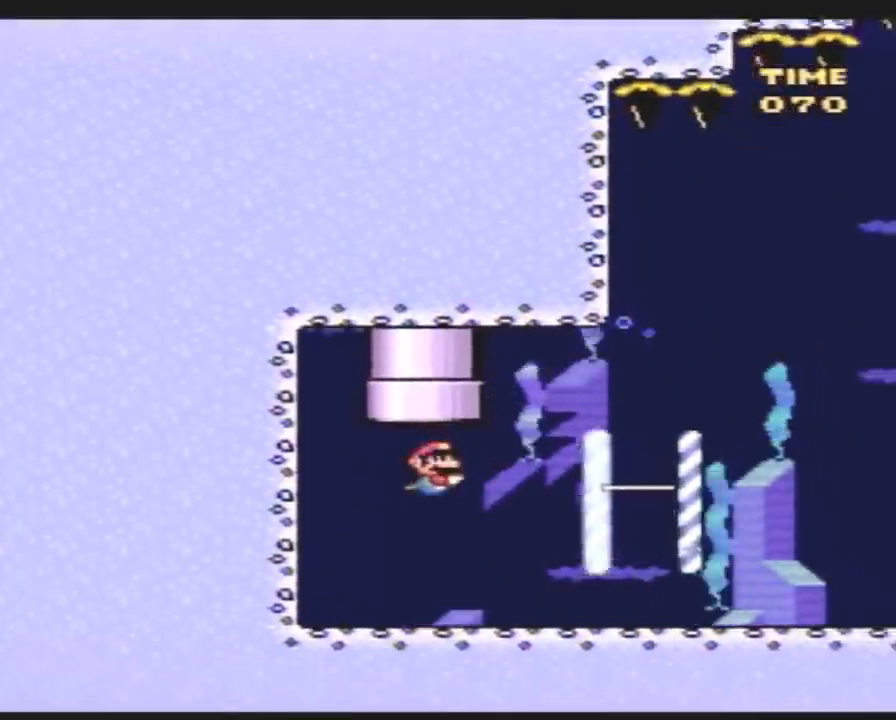
{"buttons": ["Y", "DPAD_RIGHT"], "events": [[233, "B", "down"], [350, "B", "up"]]}
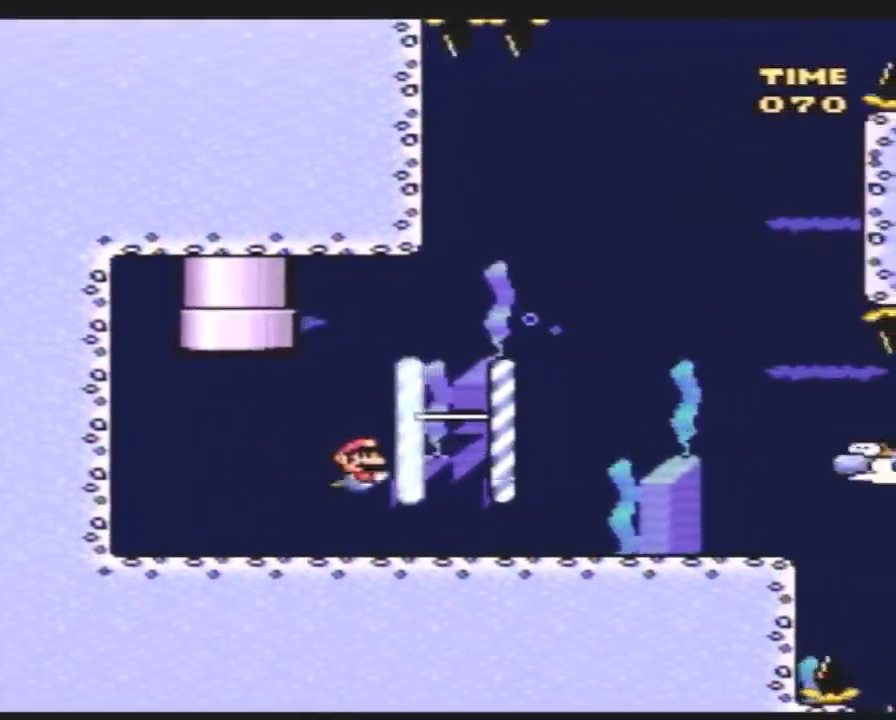
{"buttons": ["Y", "DPAD_UP", "DPAD_RIGHT"], "events": [[50, "B", "down"], [50, "DPAD_UP", "down"], [133, "B", "up"], [233, "B", "down"], [300, "B", "up"], [383, "B", "down"], [483, "B", "up"]]}
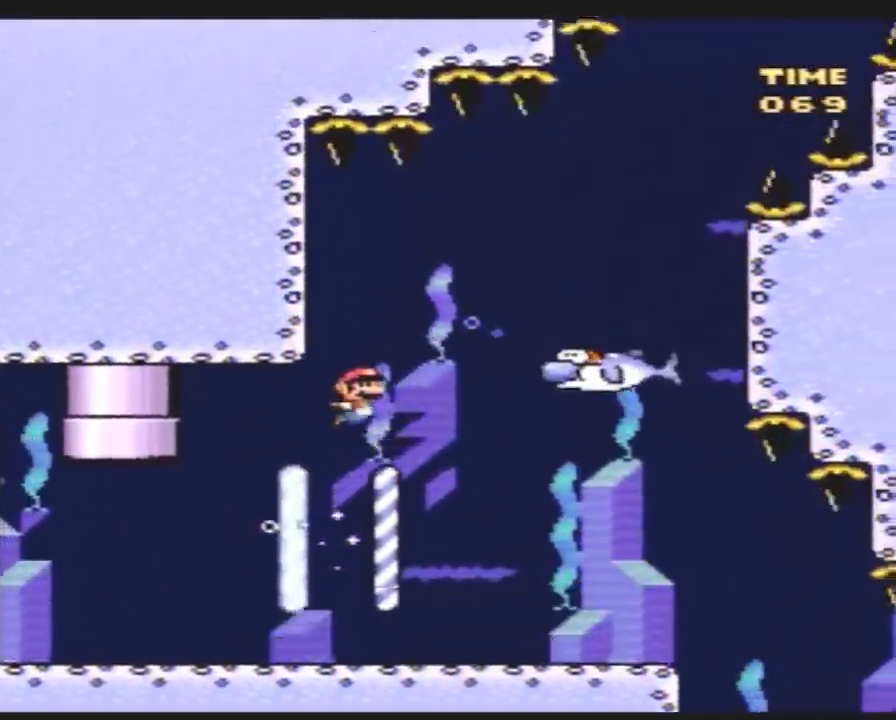
{"buttons": ["Y"], "events": [[50, "DPAD_UP", "up"], [483, "DPAD_RIGHT", "up"]]}
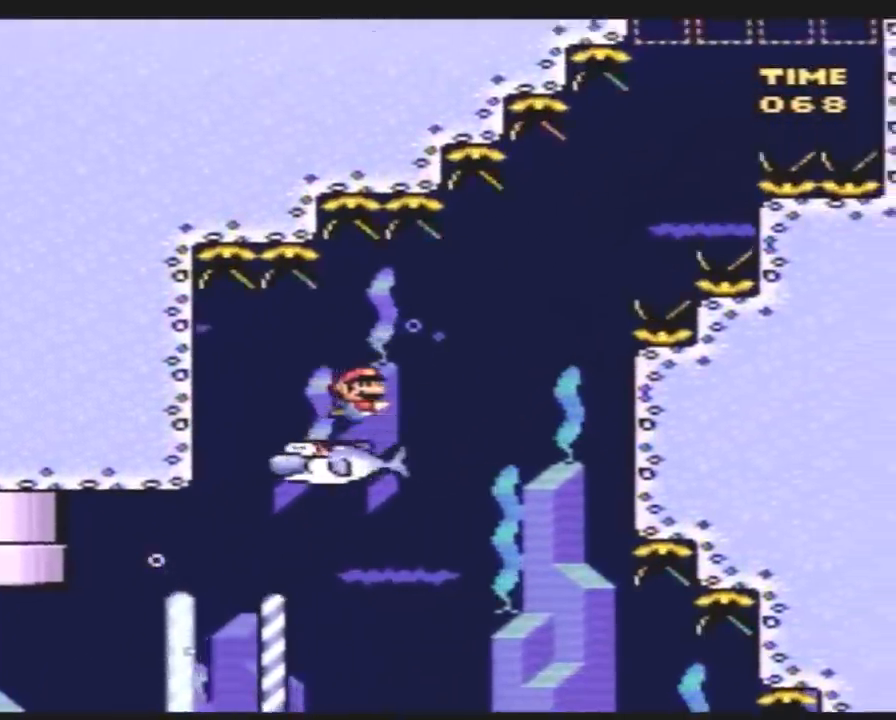
{"buttons": ["Y", "DPAD_RIGHT"], "events": [[17, "DPAD_LEFT", "down"], [233, "DPAD_LEFT", "up"], [267, "DPAD_RIGHT", "down"]]}
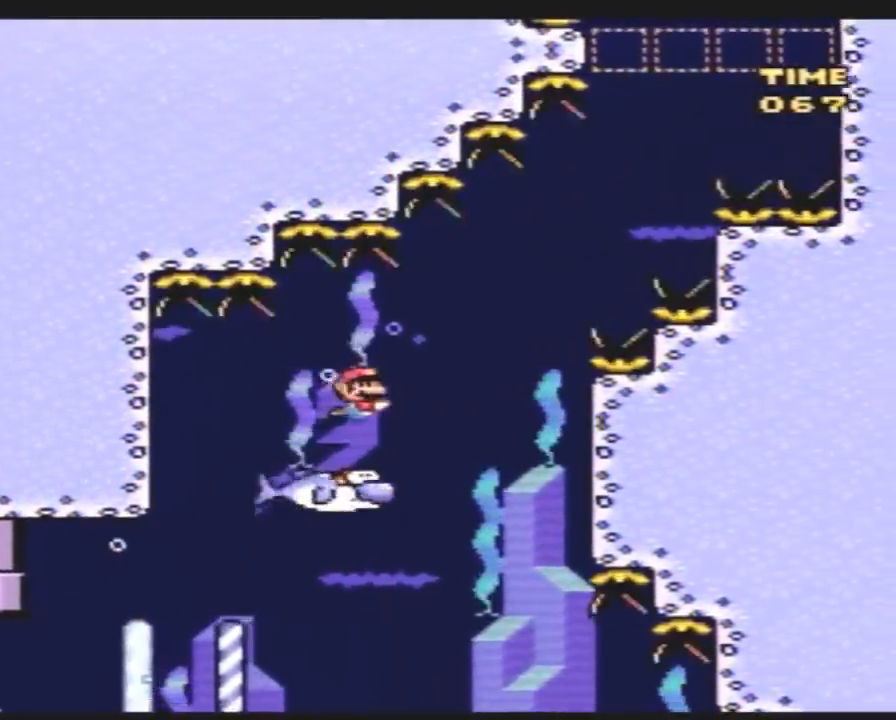
{"buttons": ["Y", "DPAD_RIGHT"], "events": [[133, "DPAD_RIGHT", "up"], [183, "DPAD_LEFT", "down"], [250, "DPAD_LEFT", "up"], [283, "DPAD_RIGHT", "down"]]}
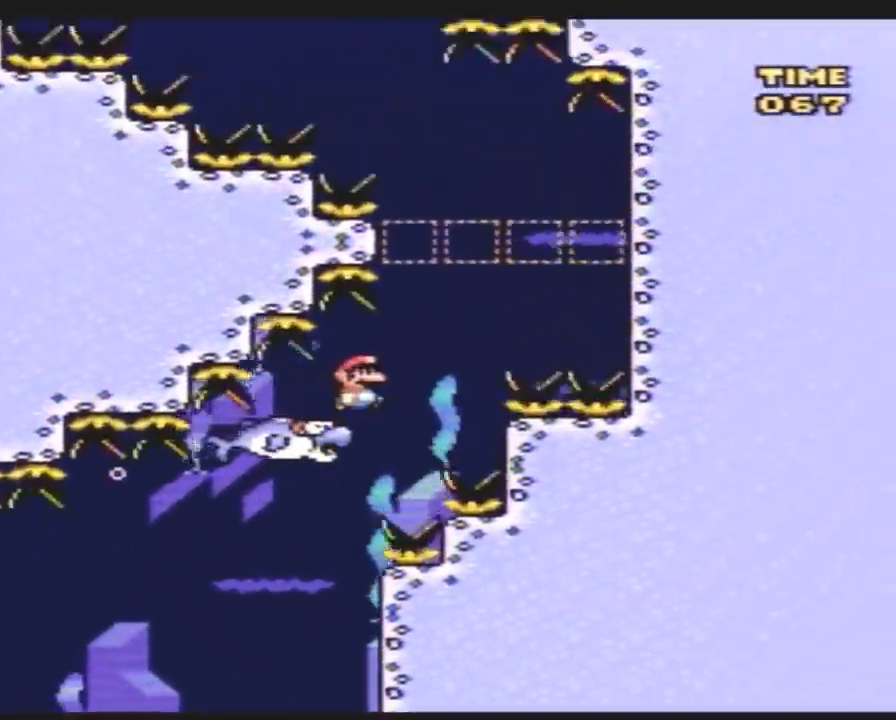
{"buttons": ["Y", "DPAD_LEFT"], "events": [[33, "DPAD_LEFT", "down"], [33, "DPAD_RIGHT", "up"]]}
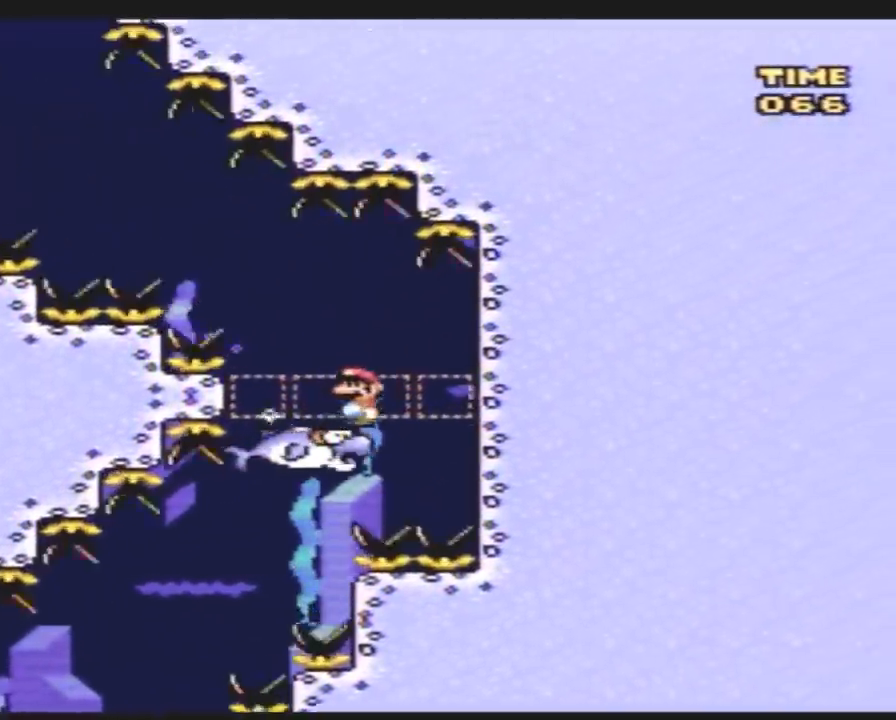
{"buttons": ["Y", "DPAD_LEFT"], "events": [[17, "DPAD_LEFT", "up"], [117, "DPAD_LEFT", "down"]]}
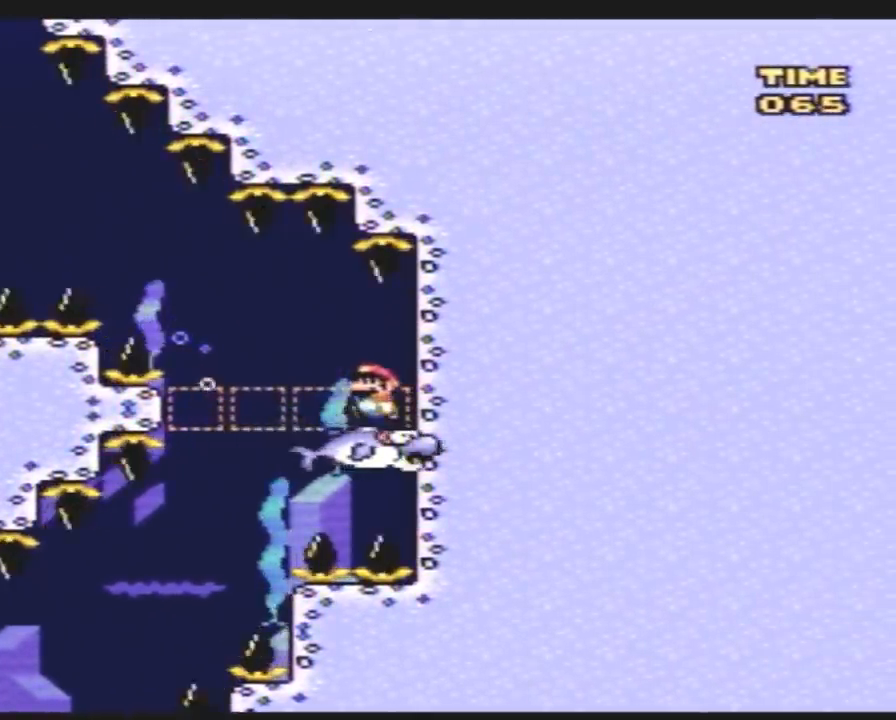
{"buttons": ["Y", "DPAD_LEFT"], "events": [[17, "DPAD_LEFT", "up"], [83, "DPAD_LEFT", "down"]]}
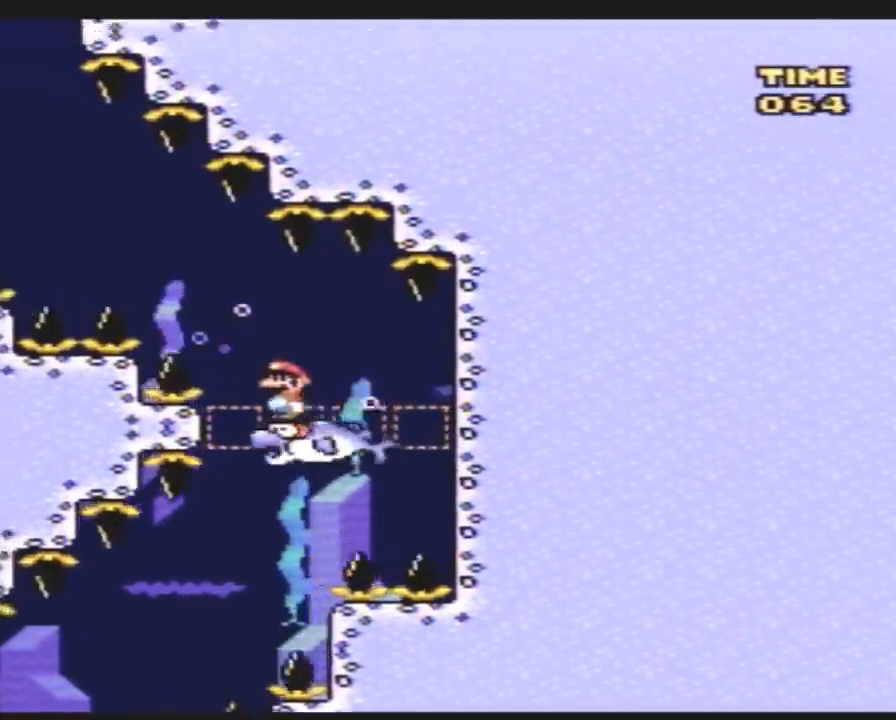
{"buttons": ["Y", "DPAD_RIGHT"], "events": [[383, "DPAD_LEFT", "up"], [383, "DPAD_UP", "down"], [417, "DPAD_UP", "up"], [483, "DPAD_RIGHT", "down"]]}
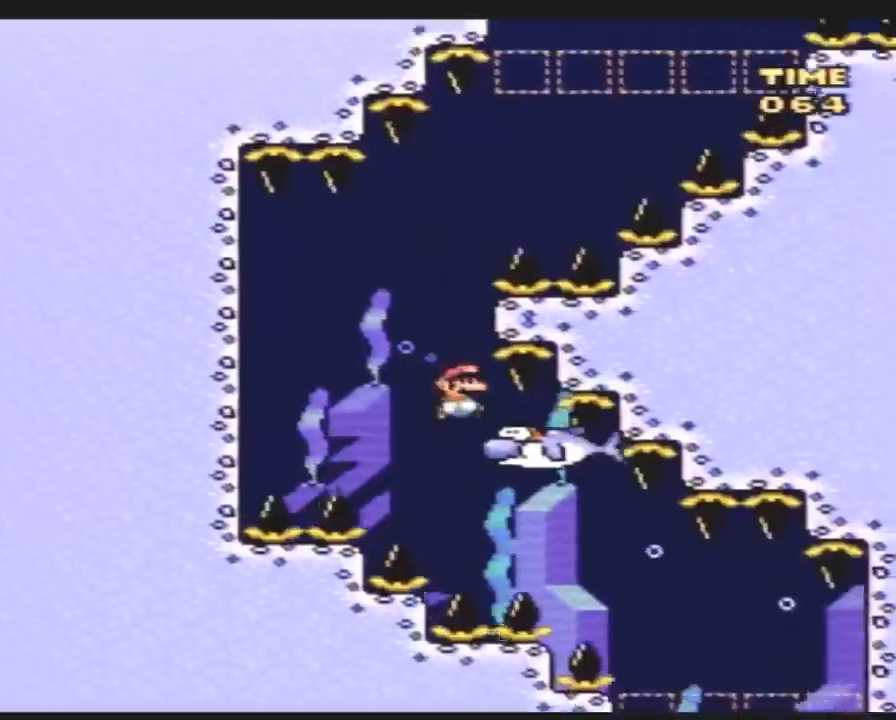
{"buttons": ["Y", "DPAD_RIGHT"], "events": []}